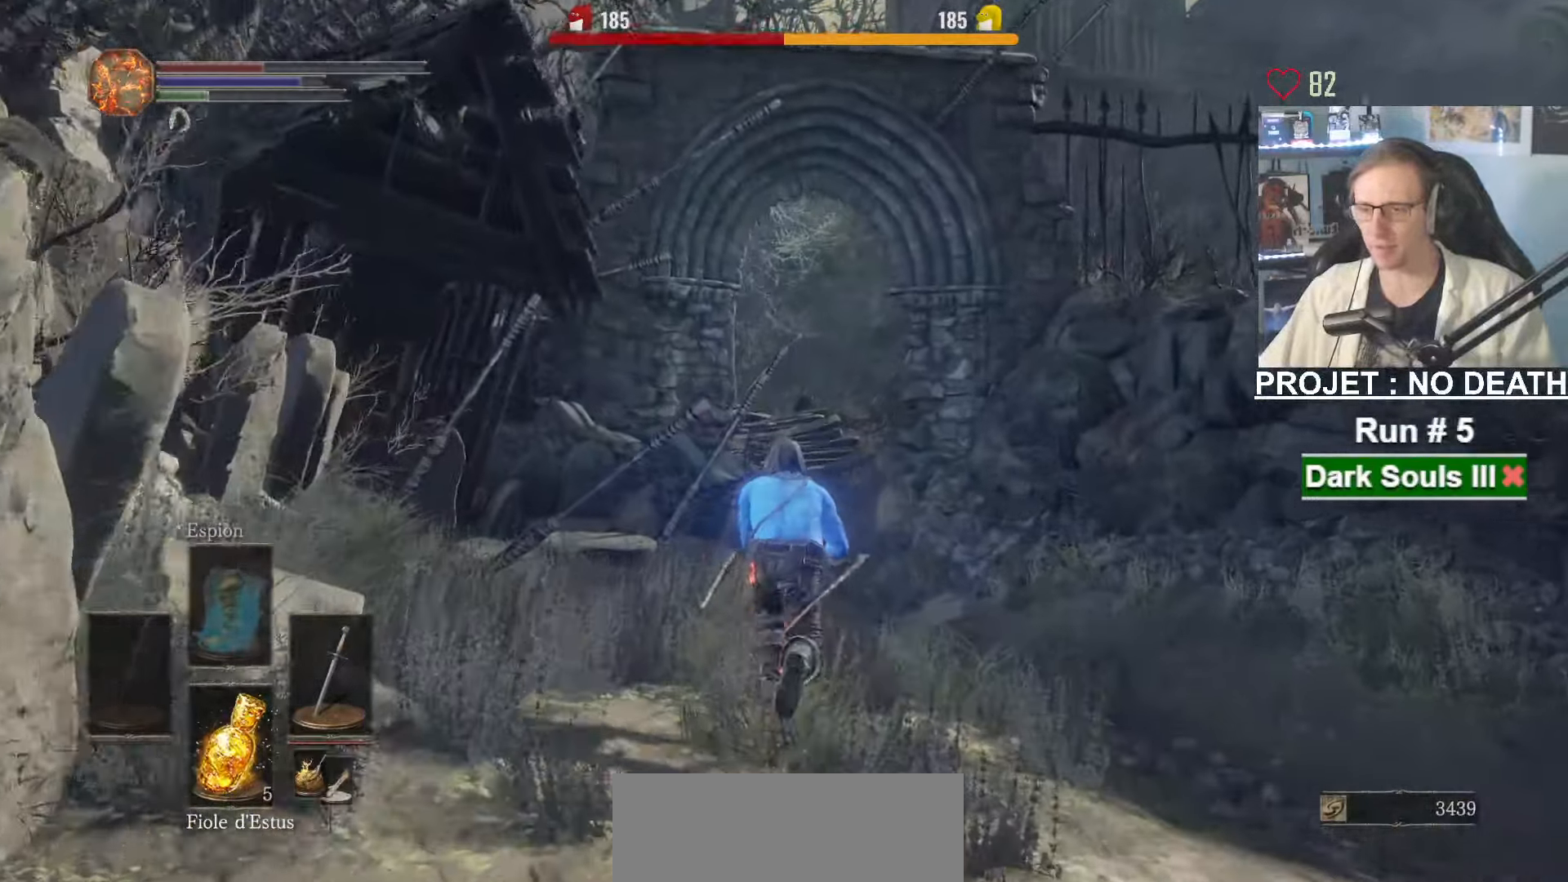
Gameplay with keyboard and mouse; each line is a JSON object with the keys and mouse buttons held at the frame after it. "events" lists presses ("down") and releases ("up") of "1", "2", "3", "4", "a", "alt", "ctrl", "d", "down", "e", "f", "g", "left", "q", "r", "return", "right", "s", "shift", "space", "tab", "up", "z", "mouse_left", "mouse_wheel", "mouse_right", "mouse_mb4" and "mouse_mb5" between this image and that frame as [ms after this image, input, new state], when the widget could be followed in between. "mouse_left", "mouse_wheel", "mouse_right", "mouse_mb4", "mouse_mb5" = the "left", "wheel", "right", "mb4", "mb5" buttons of the "mouse" list. No other keys are recorded. "wheel" means that the mouse wheel is clicked or scrolled. Not read: mouse_move.
{"keys": ["space", "z"], "mouse": [], "events": []}
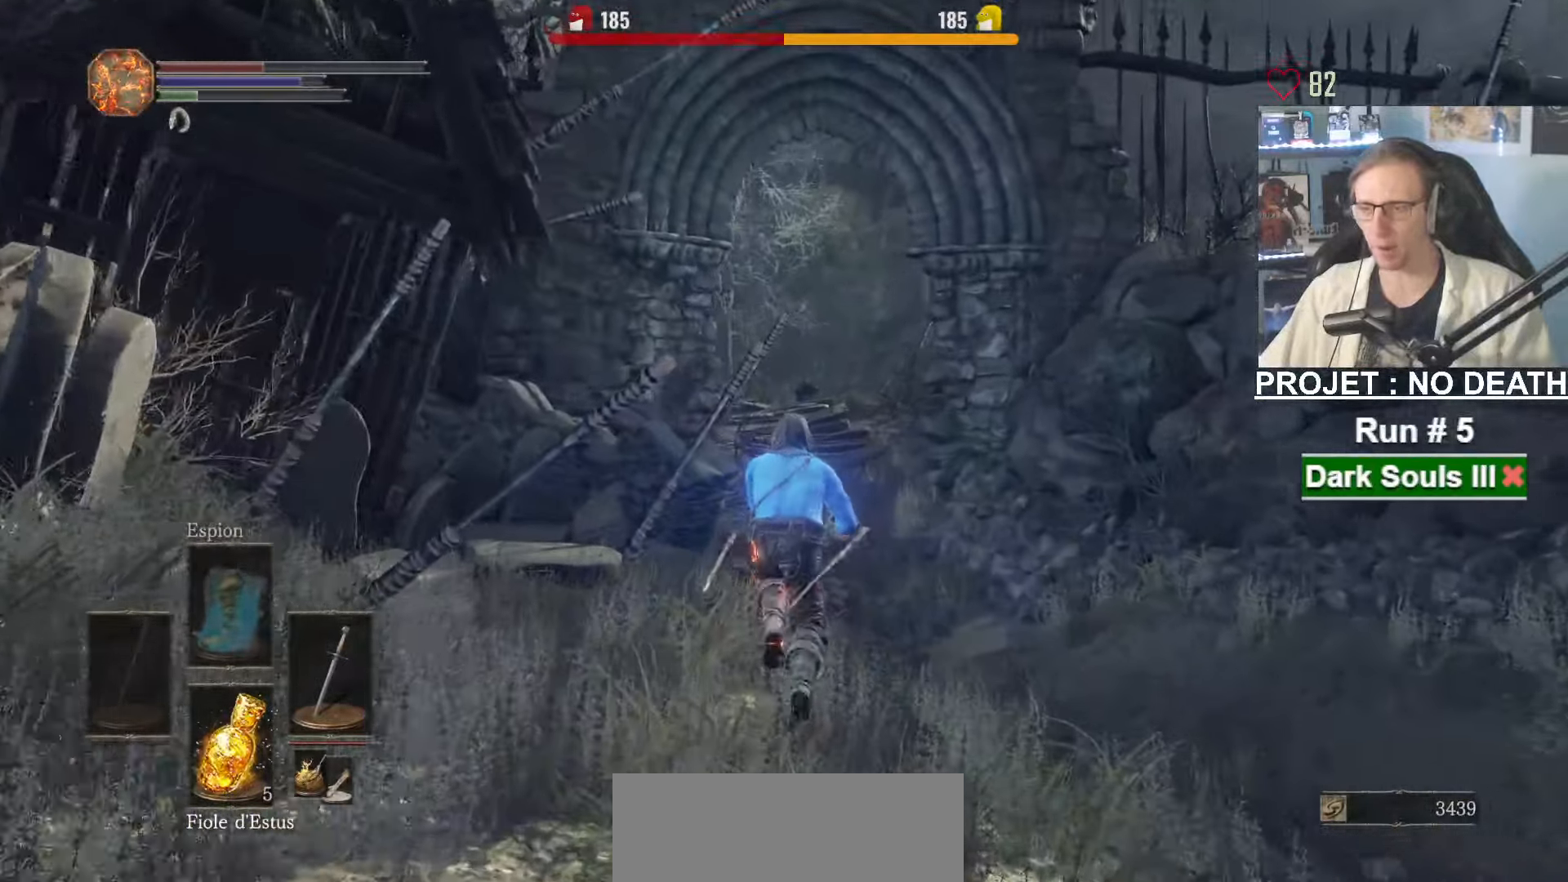
{"keys": ["z"], "mouse": [], "events": [[167, "space", "up"]]}
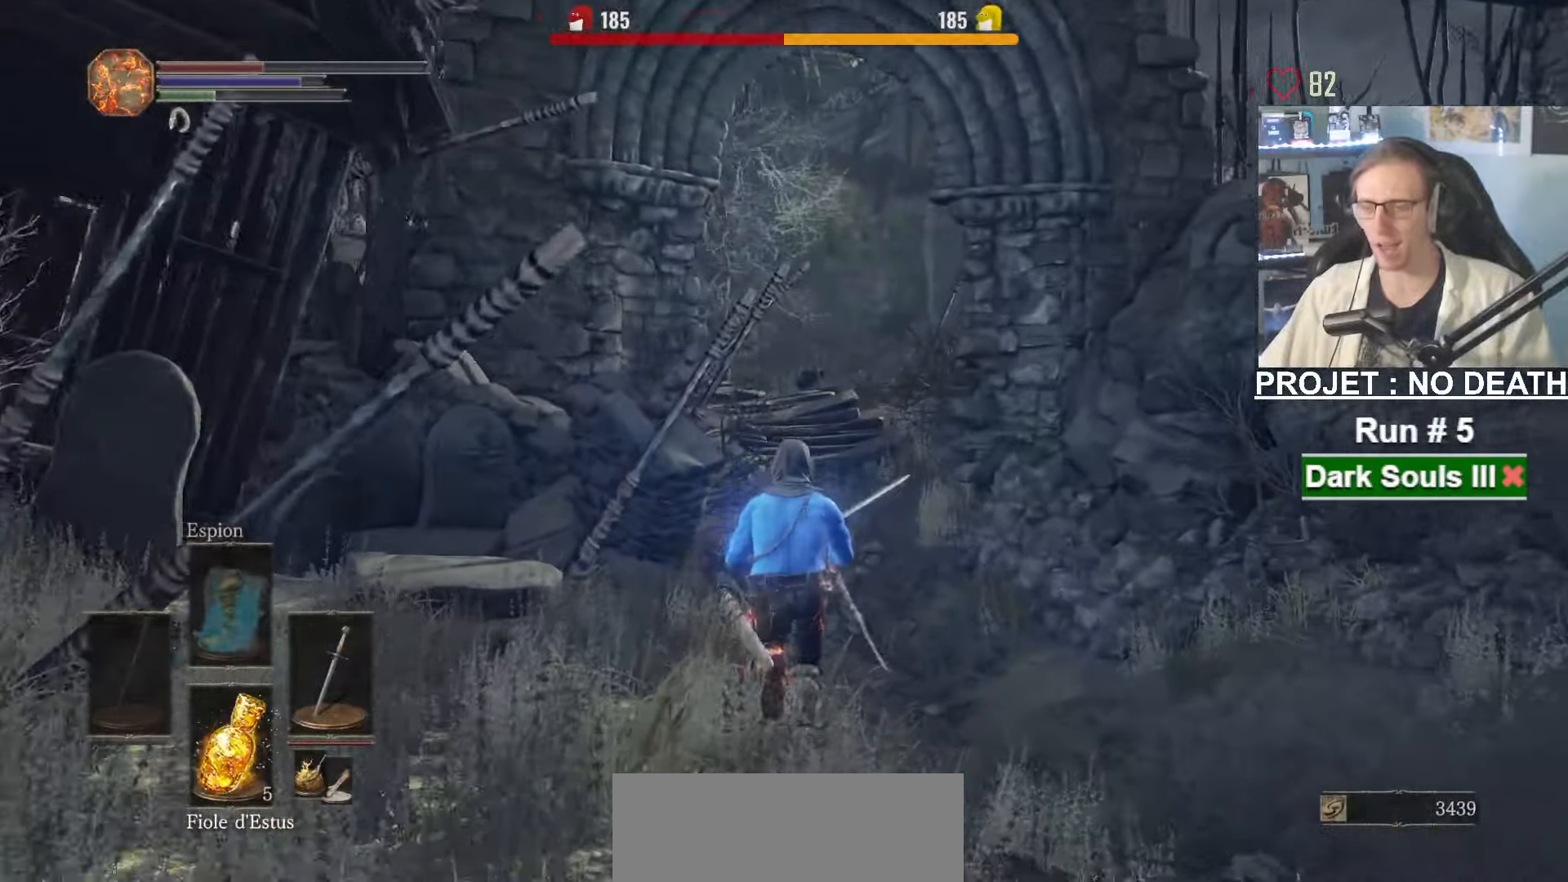
{"keys": ["space", "z"], "mouse": [], "events": [[267, "space", "down"]]}
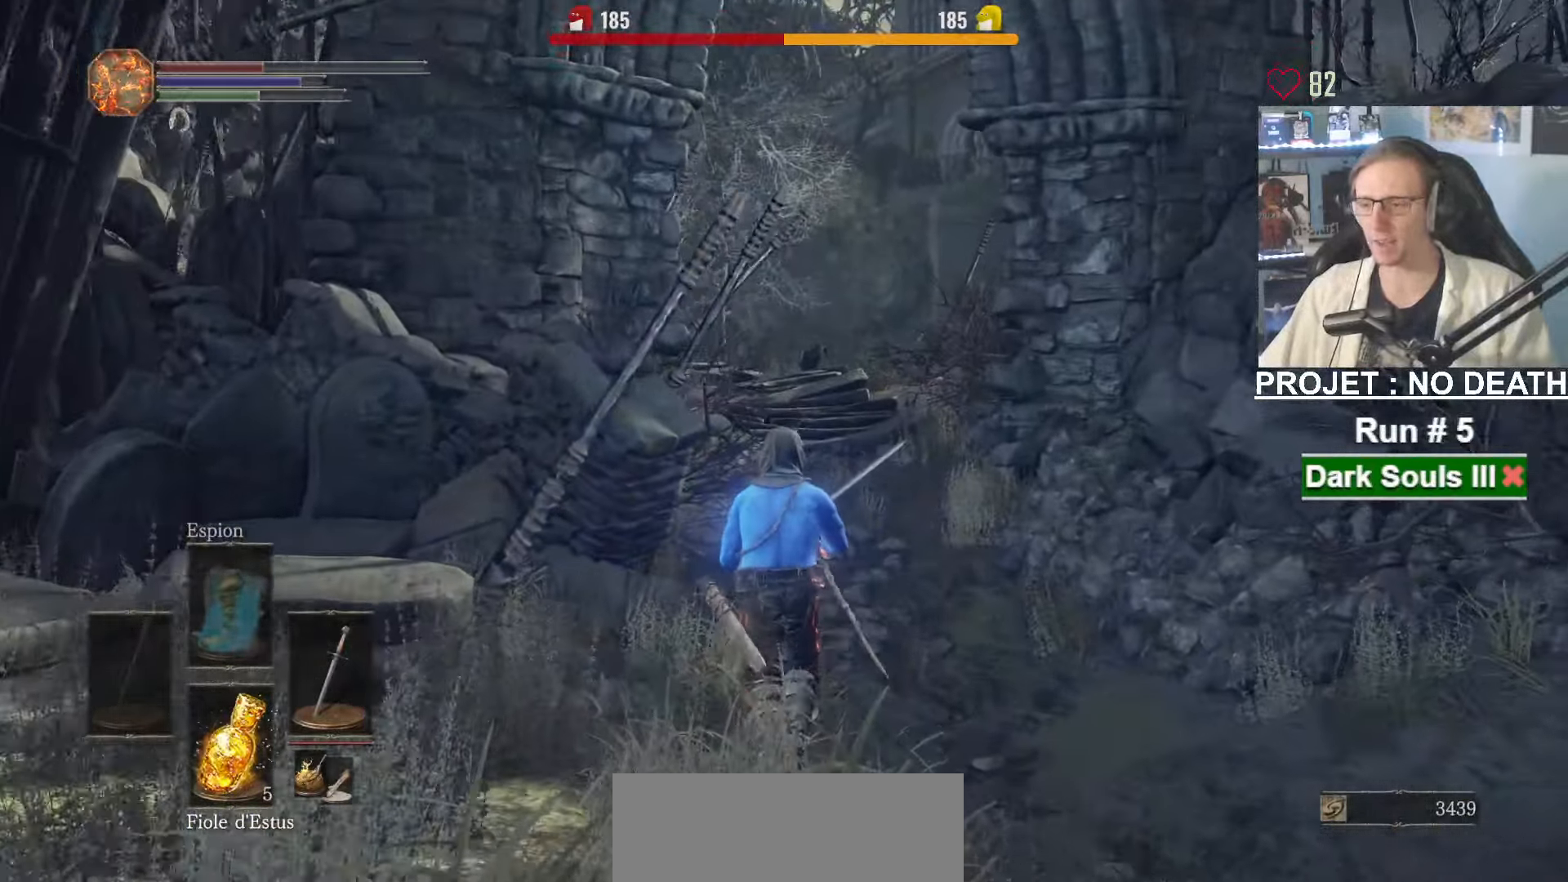
{"keys": ["space", "z"], "mouse": [], "events": []}
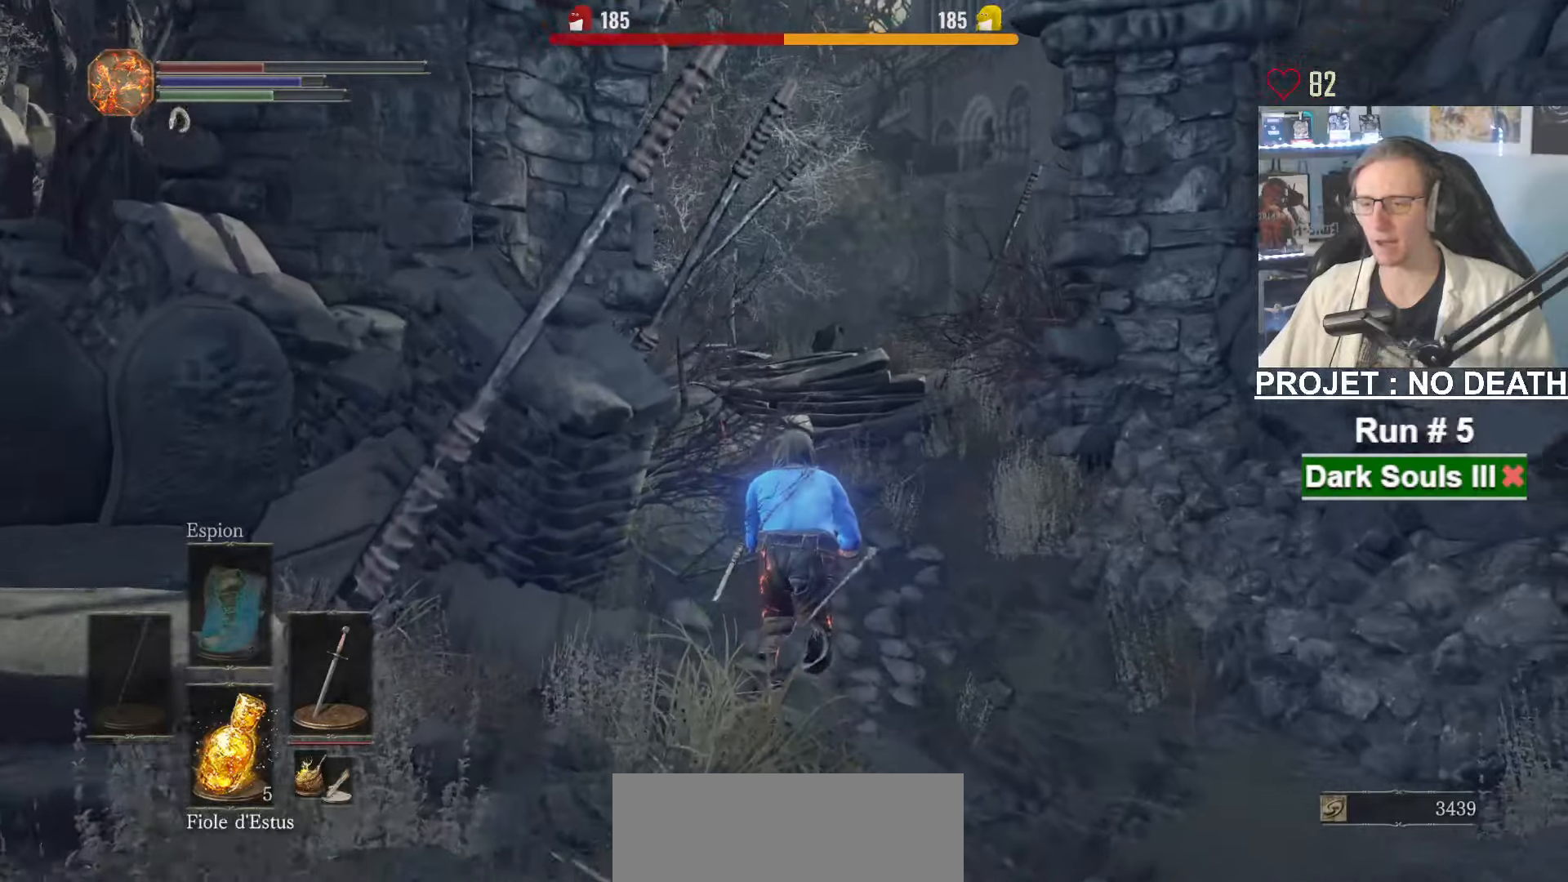
{"keys": ["space", "z"], "mouse": [], "events": [[350, "space", "up"], [434, "space", "down"]]}
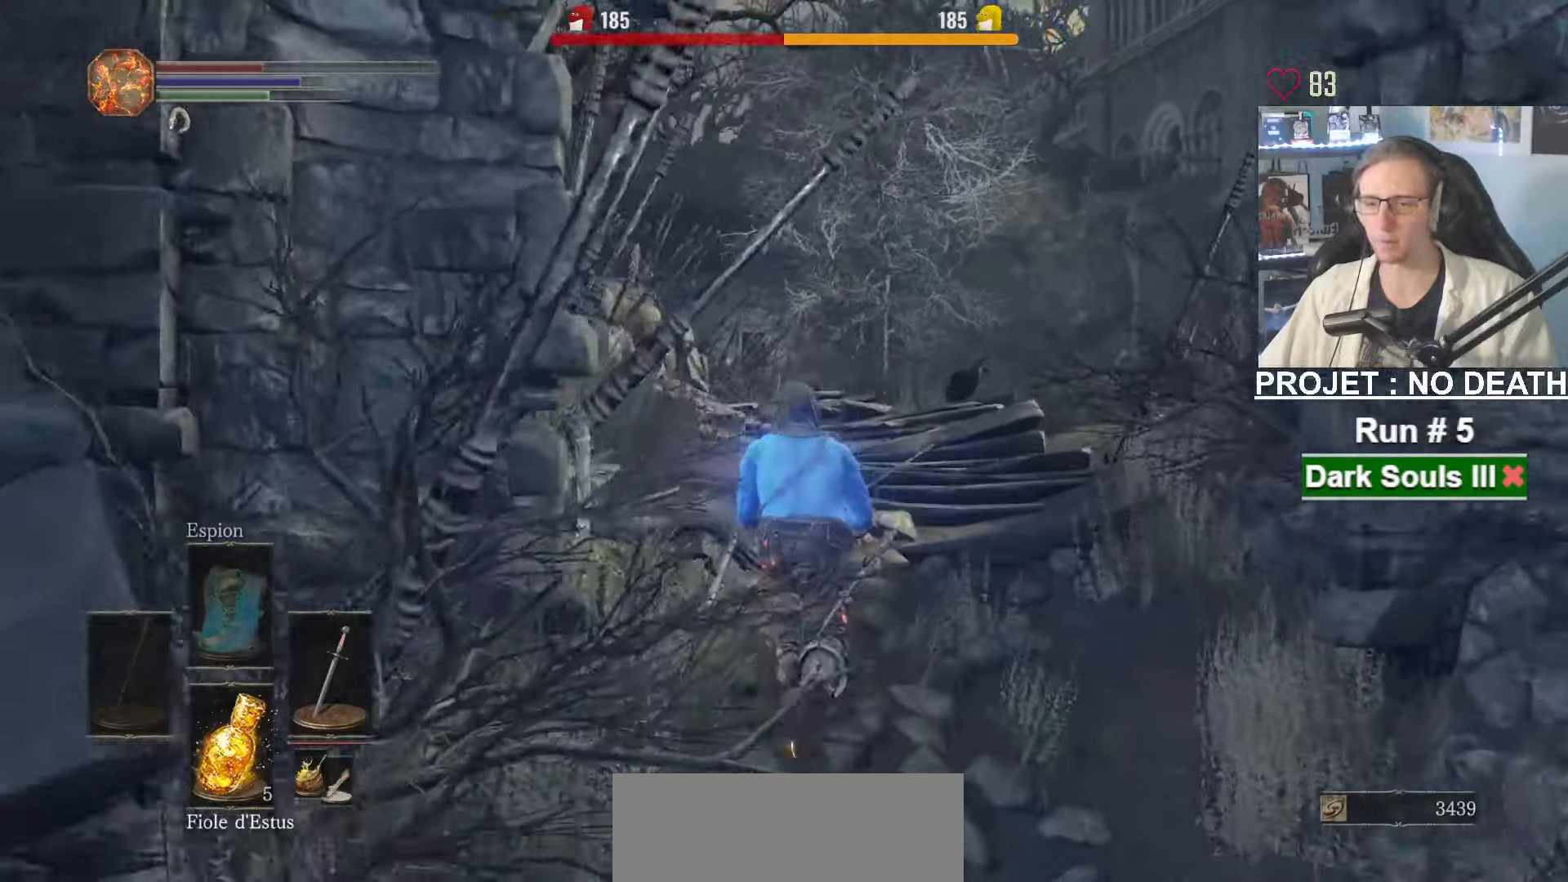
{"keys": ["space", "z"], "mouse": [], "events": [[134, "tab", "down"], [217, "e", "down"], [217, "tab", "up"], [317, "e", "up"]]}
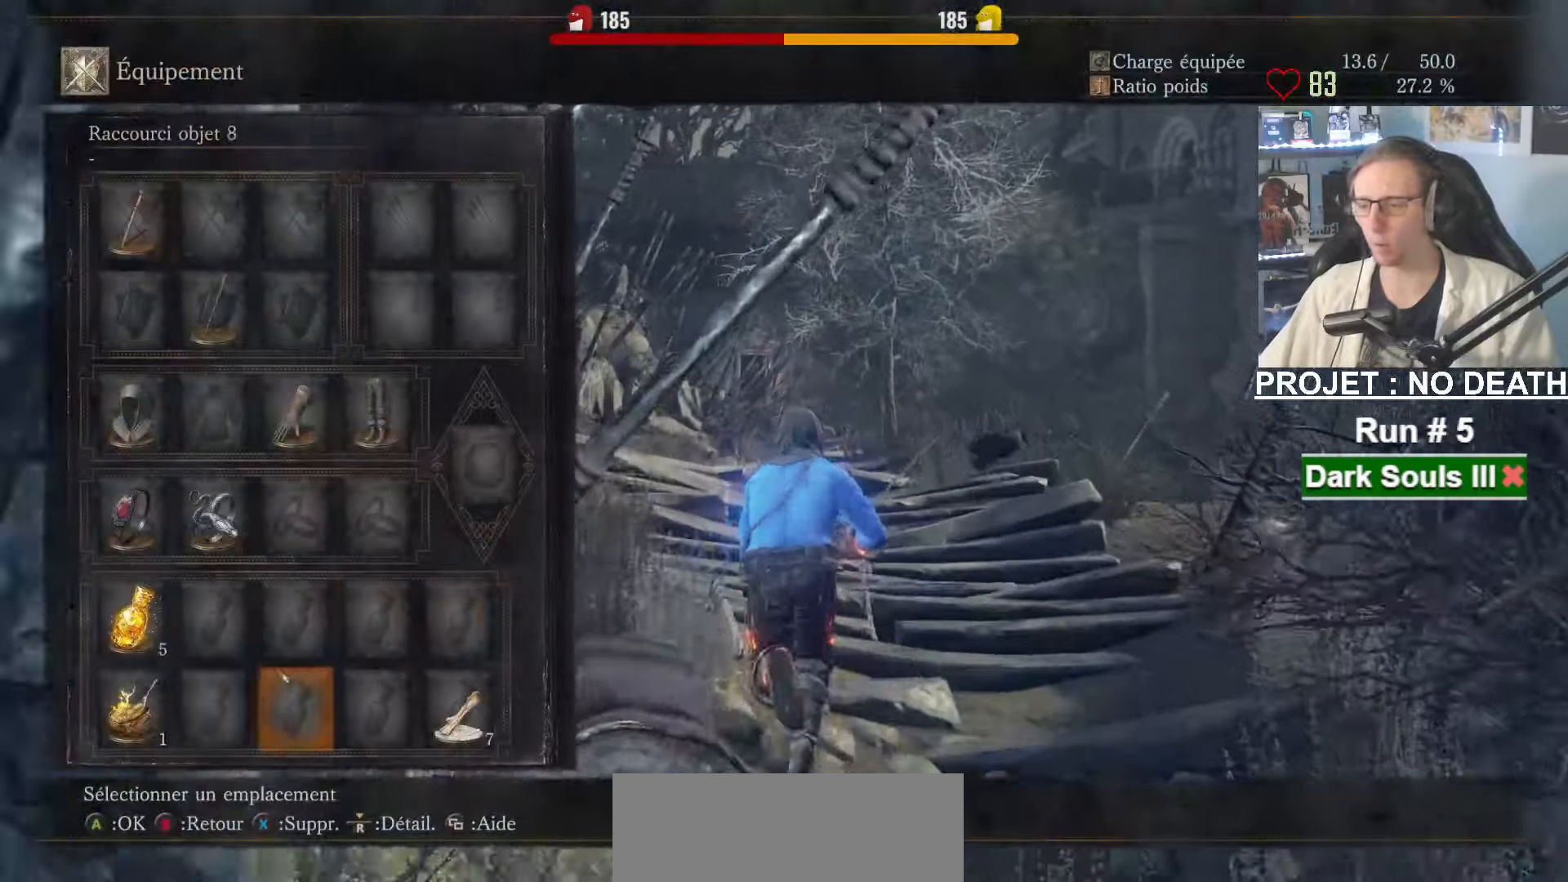
{"keys": ["space", "z"], "mouse": [], "events": [[284, "mouse_left", "down"], [334, "mouse_left", "up"]]}
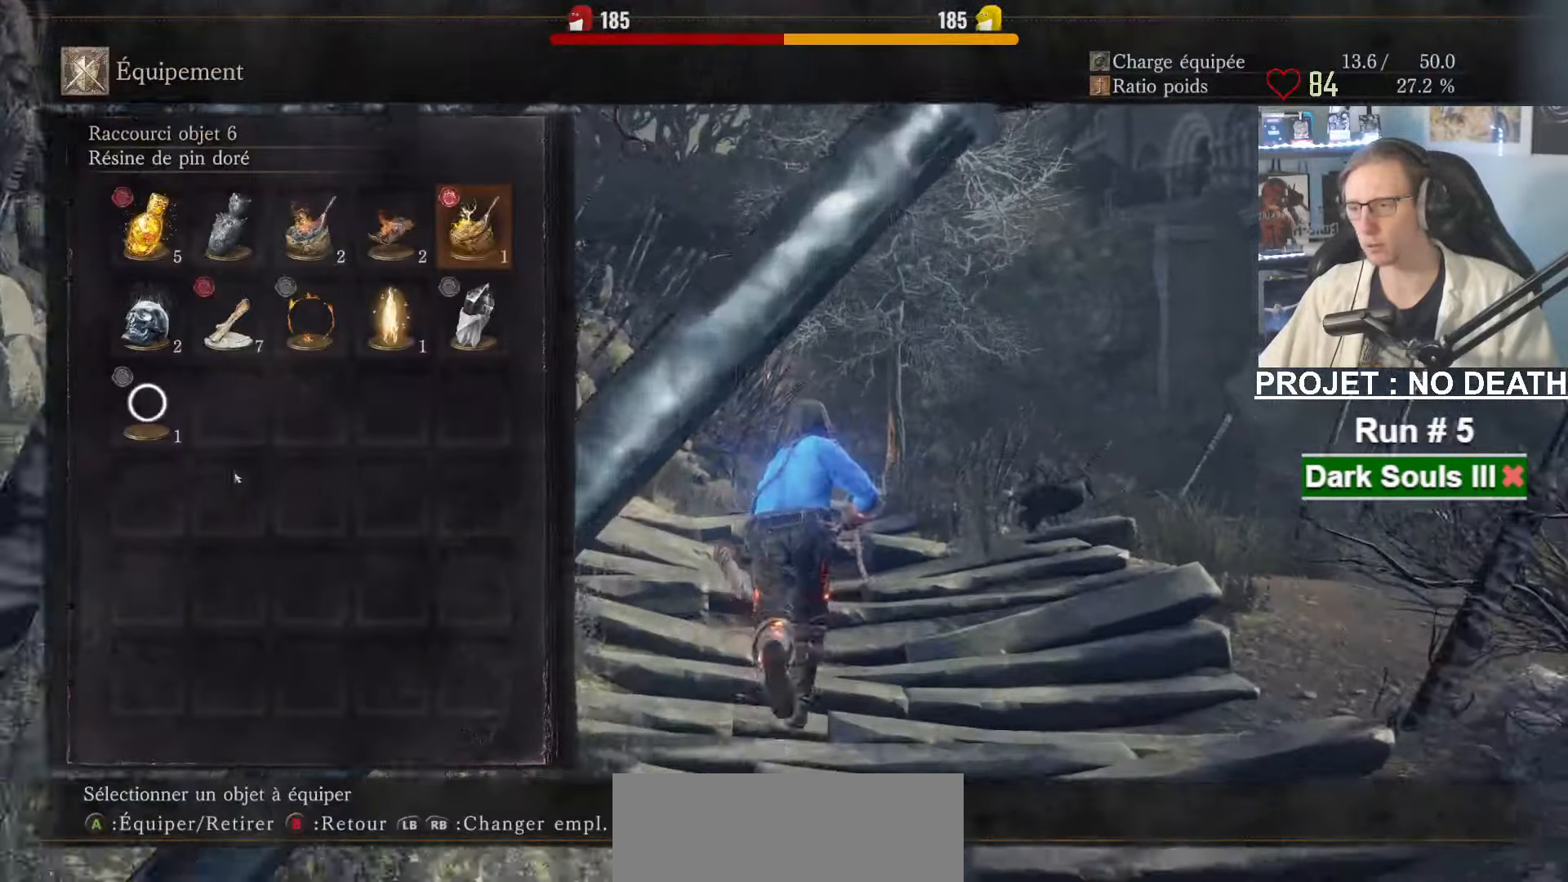
{"keys": ["space", "z"], "mouse": [], "events": []}
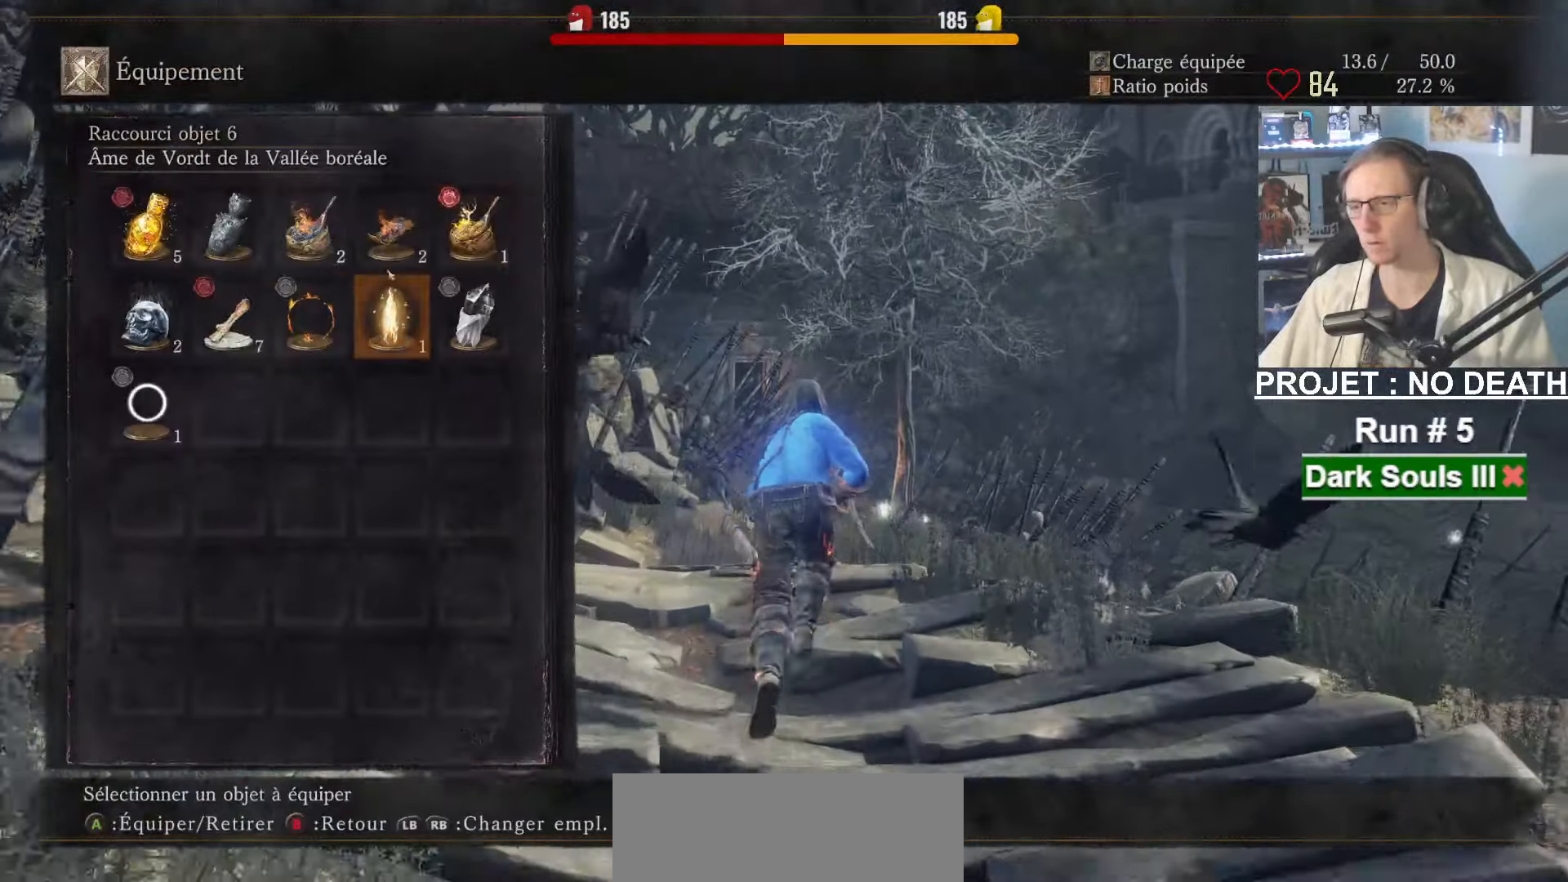
{"keys": ["space", "z"], "mouse": [], "events": [[267, "mouse_left", "down"], [417, "mouse_left", "up"]]}
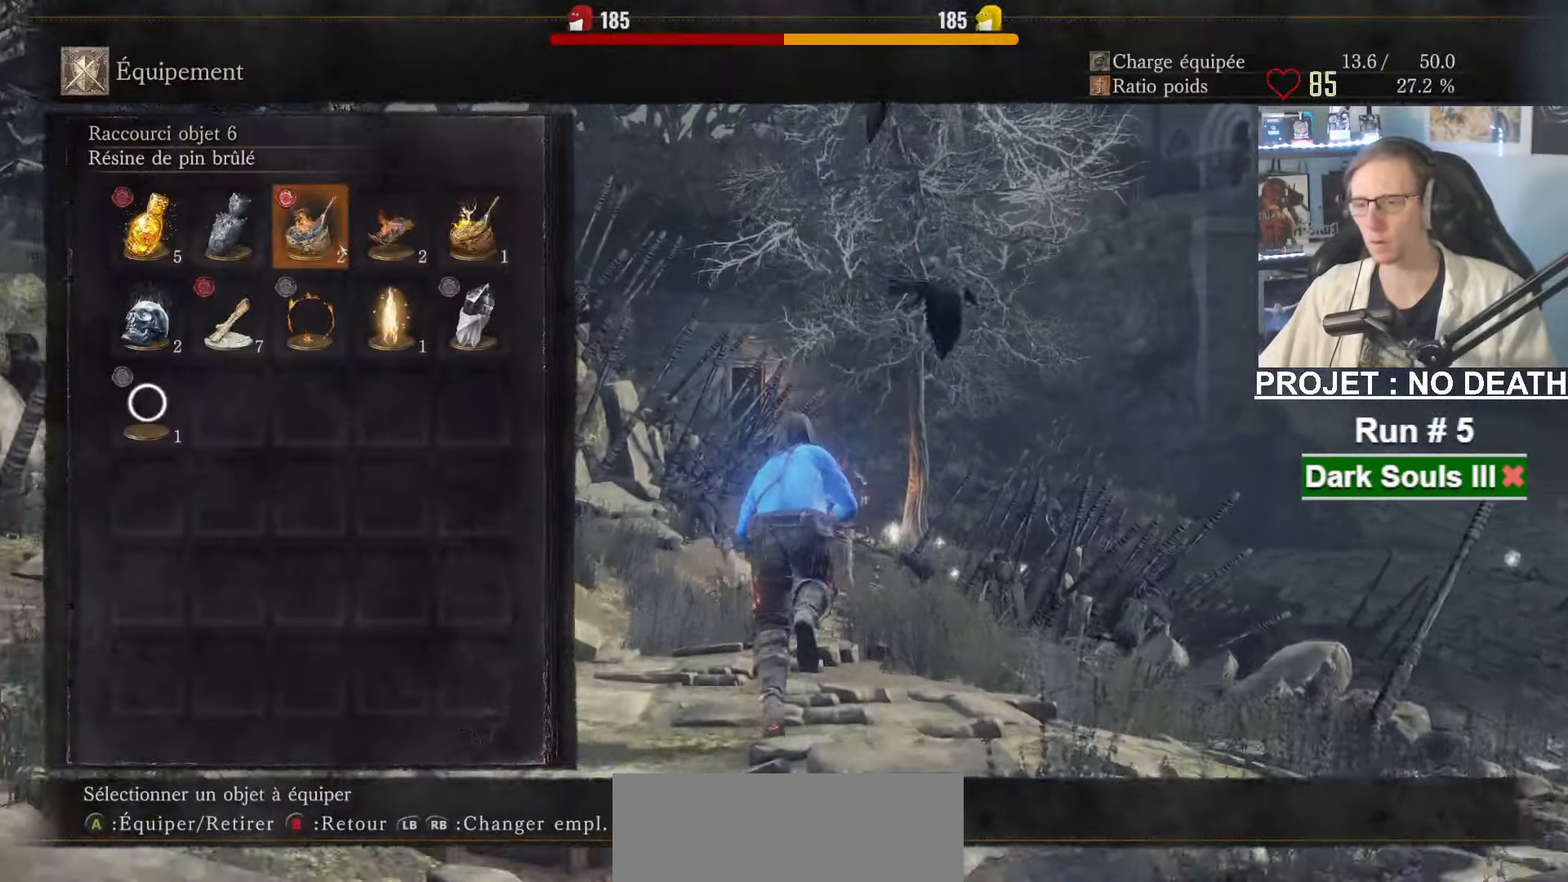
{"keys": ["space", "z"], "mouse": [], "events": [[50, "tab", "down"], [184, "tab", "up"]]}
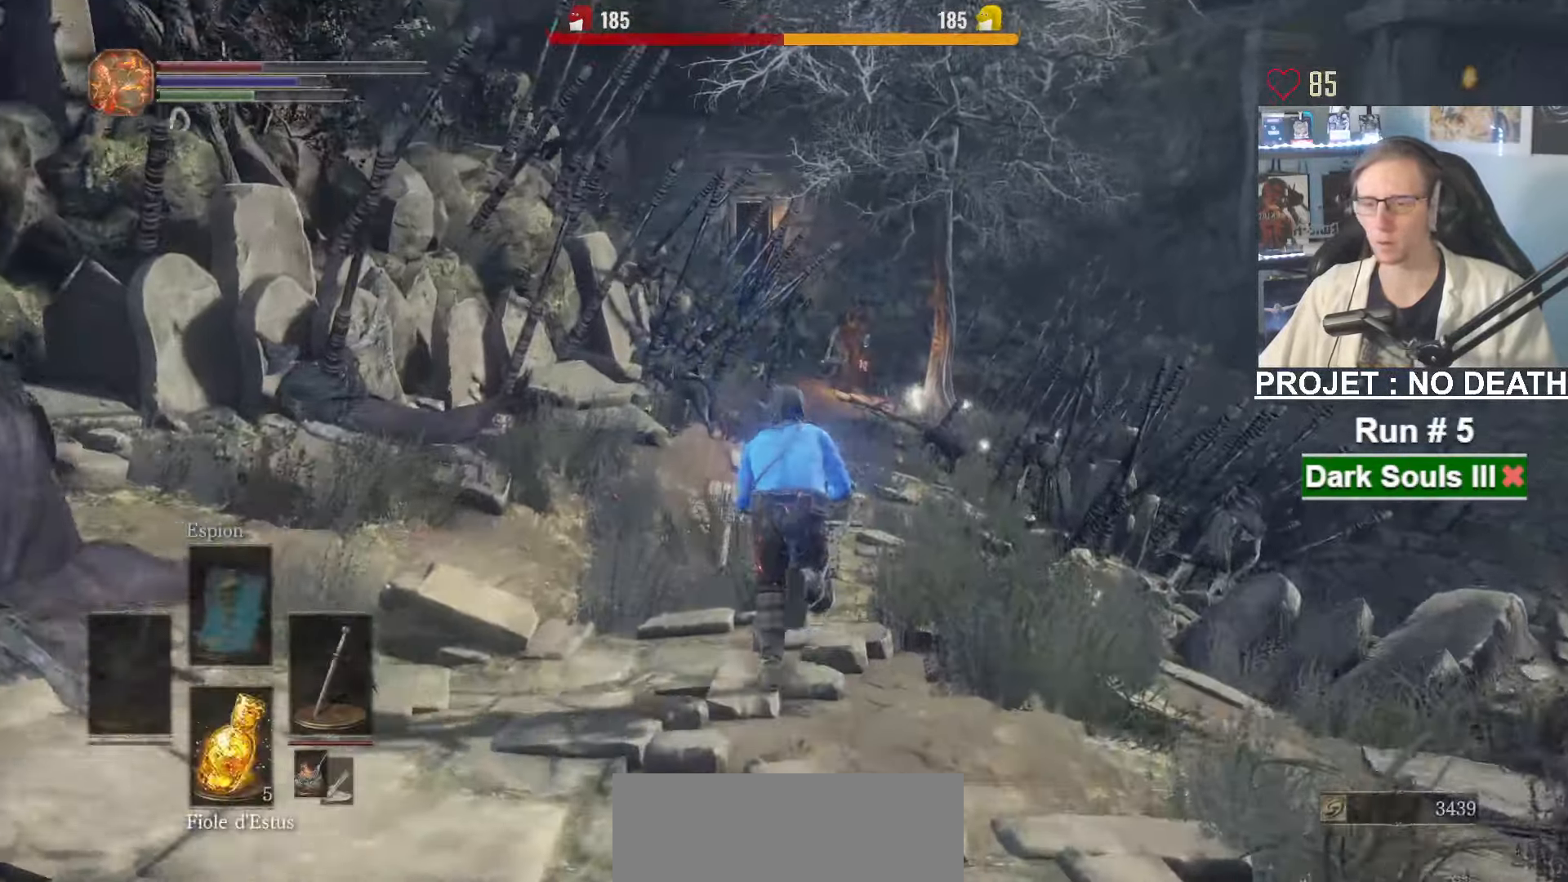
{"keys": ["space", "z"], "mouse": [], "events": [[17, "space", "up"], [484, "space", "down"]]}
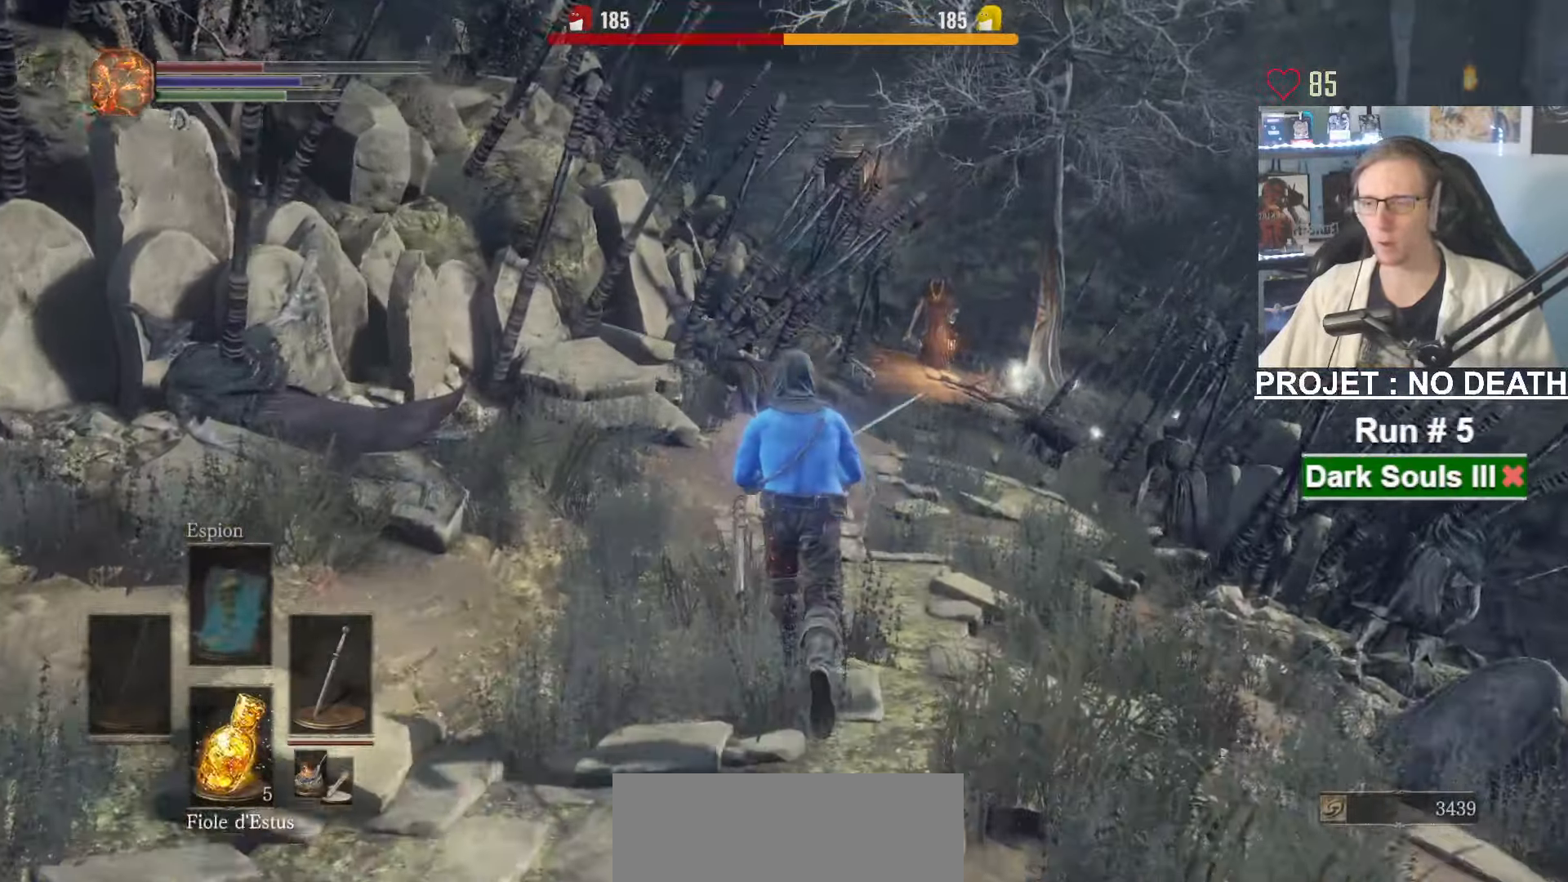
{"keys": ["space", "z"], "mouse": [], "events": []}
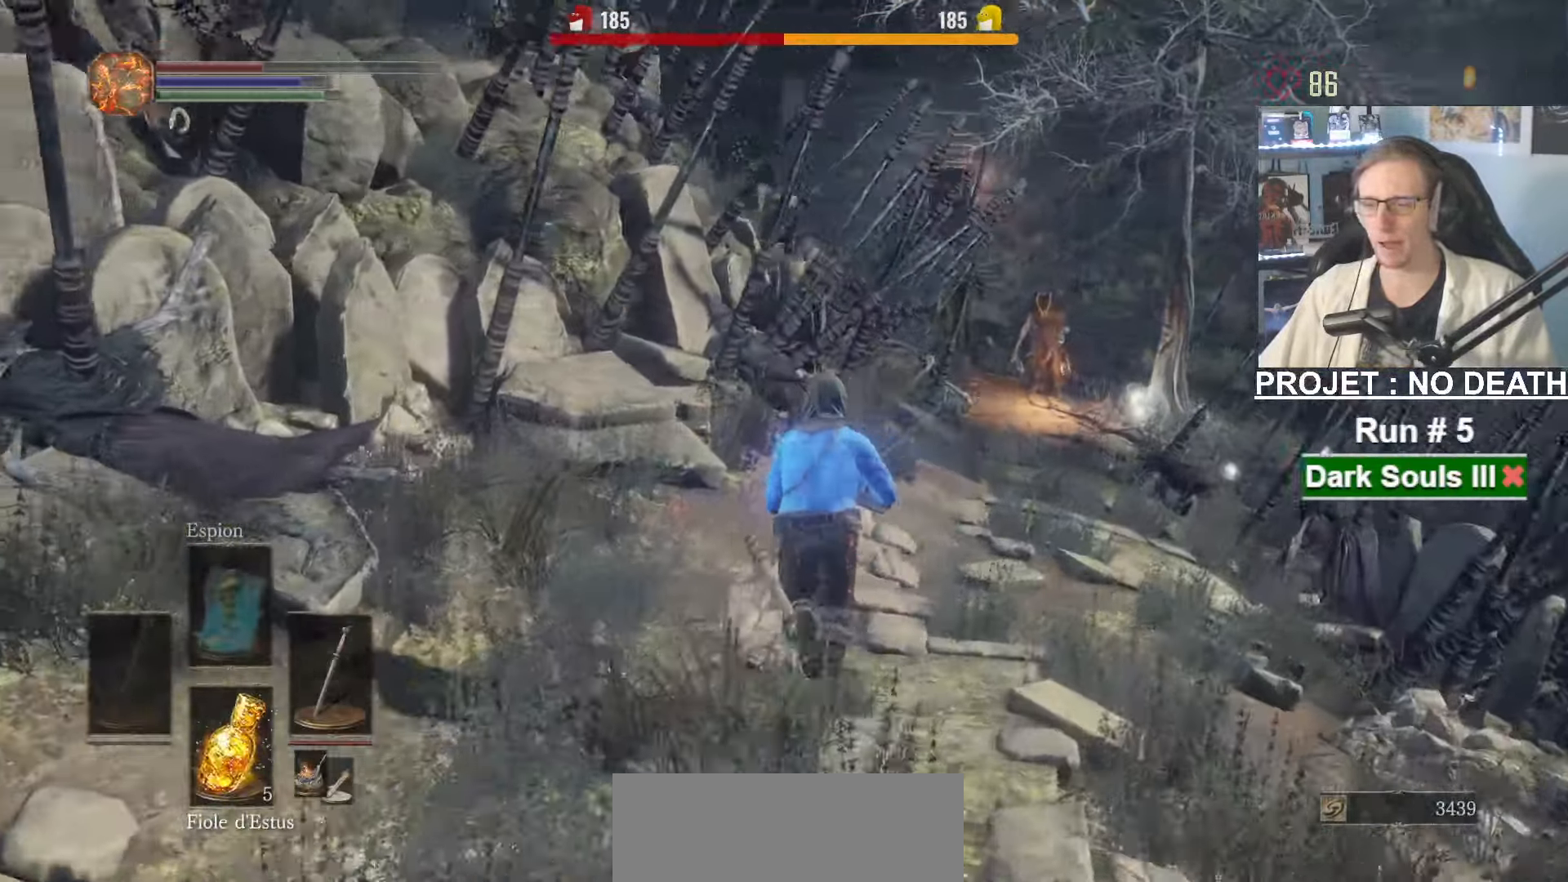
{"keys": ["space", "z"], "mouse": [], "events": []}
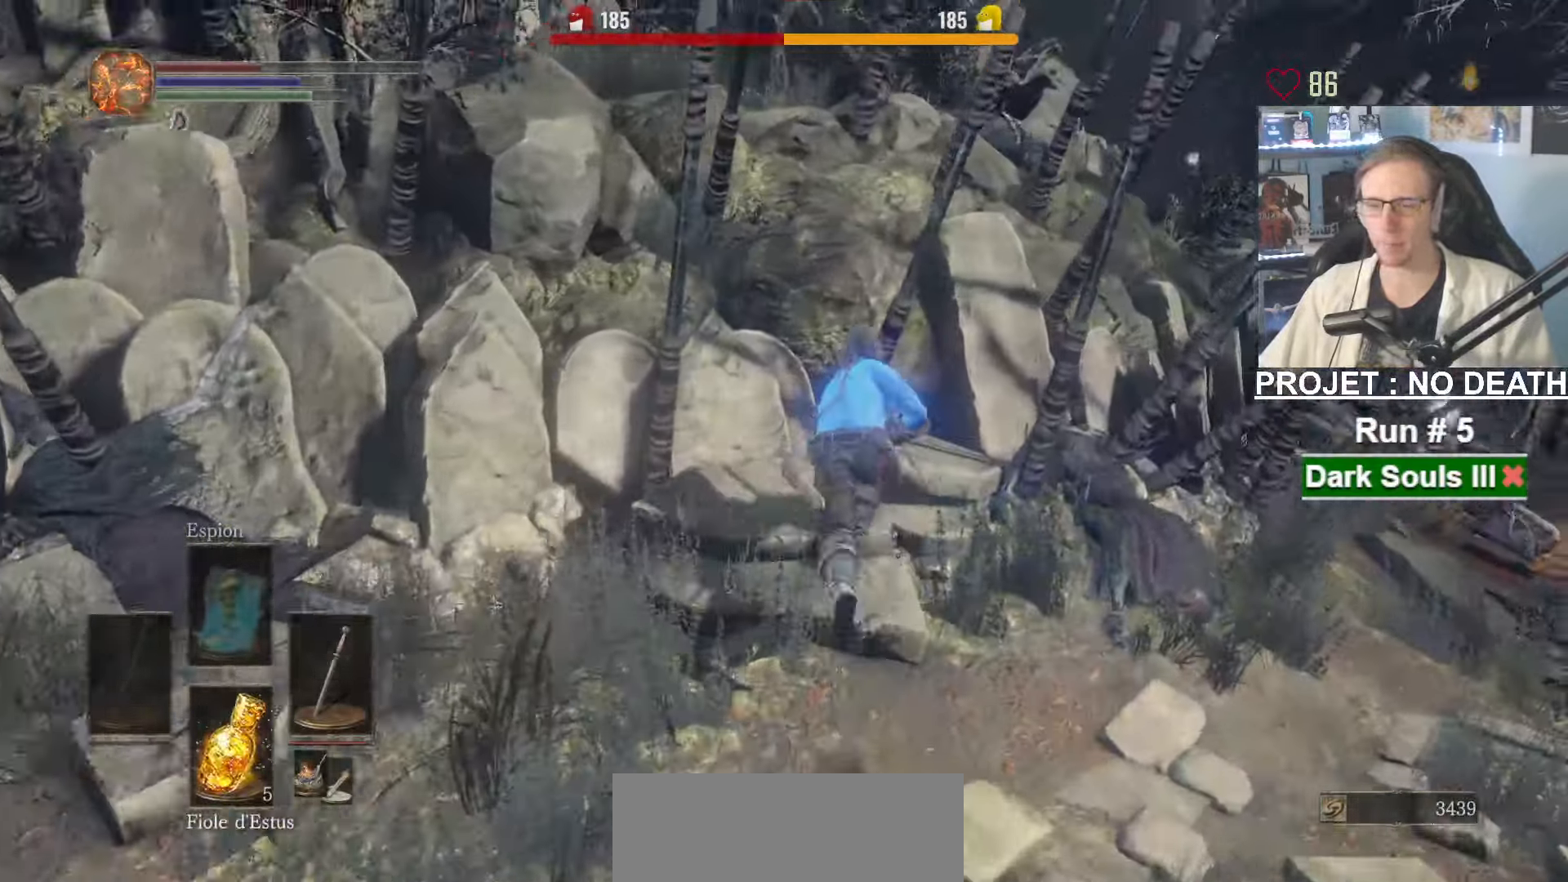
{"keys": ["q", "space", "z"], "mouse": [], "events": [[166, "d", "down"], [350, "d", "up"], [500, "q", "down"]]}
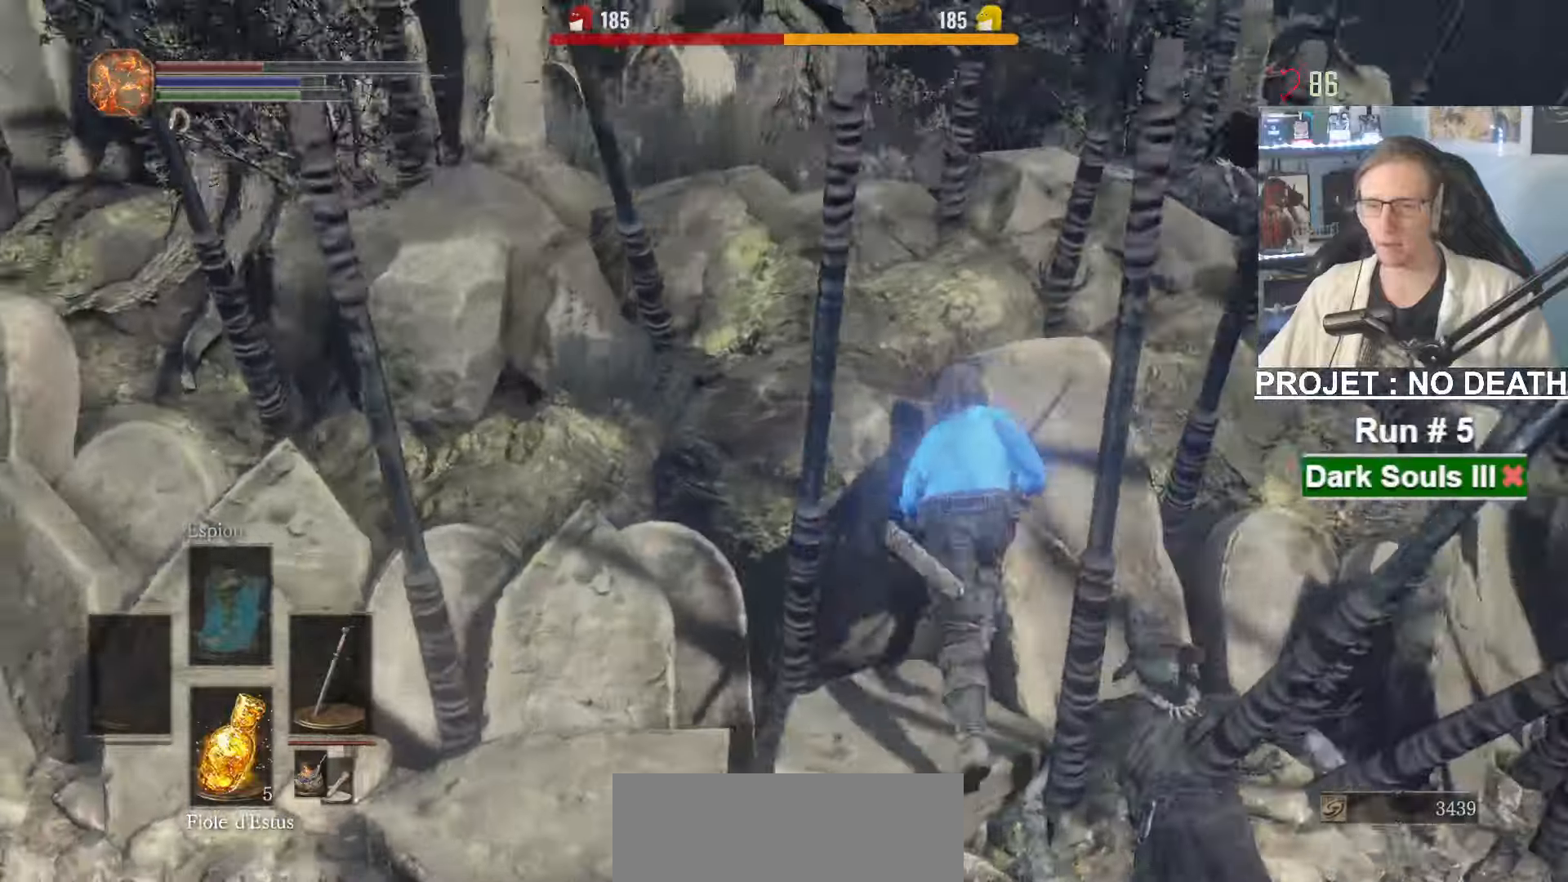
{"keys": ["space", "z"], "mouse": [], "events": [[450, "q", "up"]]}
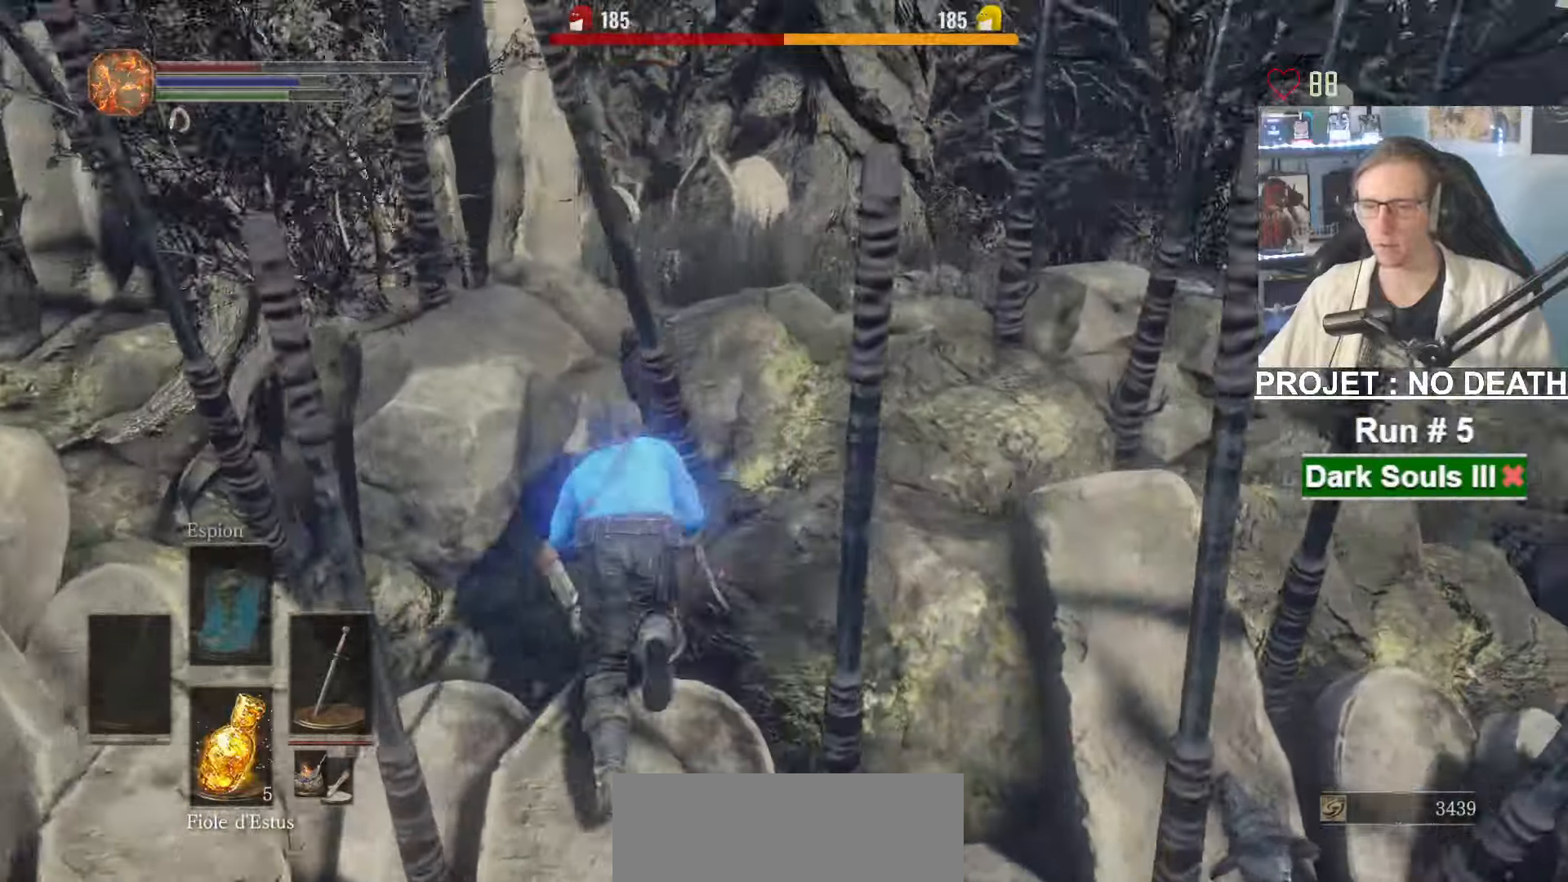
{"keys": [], "mouse": [], "events": [[150, "ctrl", "down"], [333, "ctrl", "up"], [433, "space", "up"], [433, "z", "up"]]}
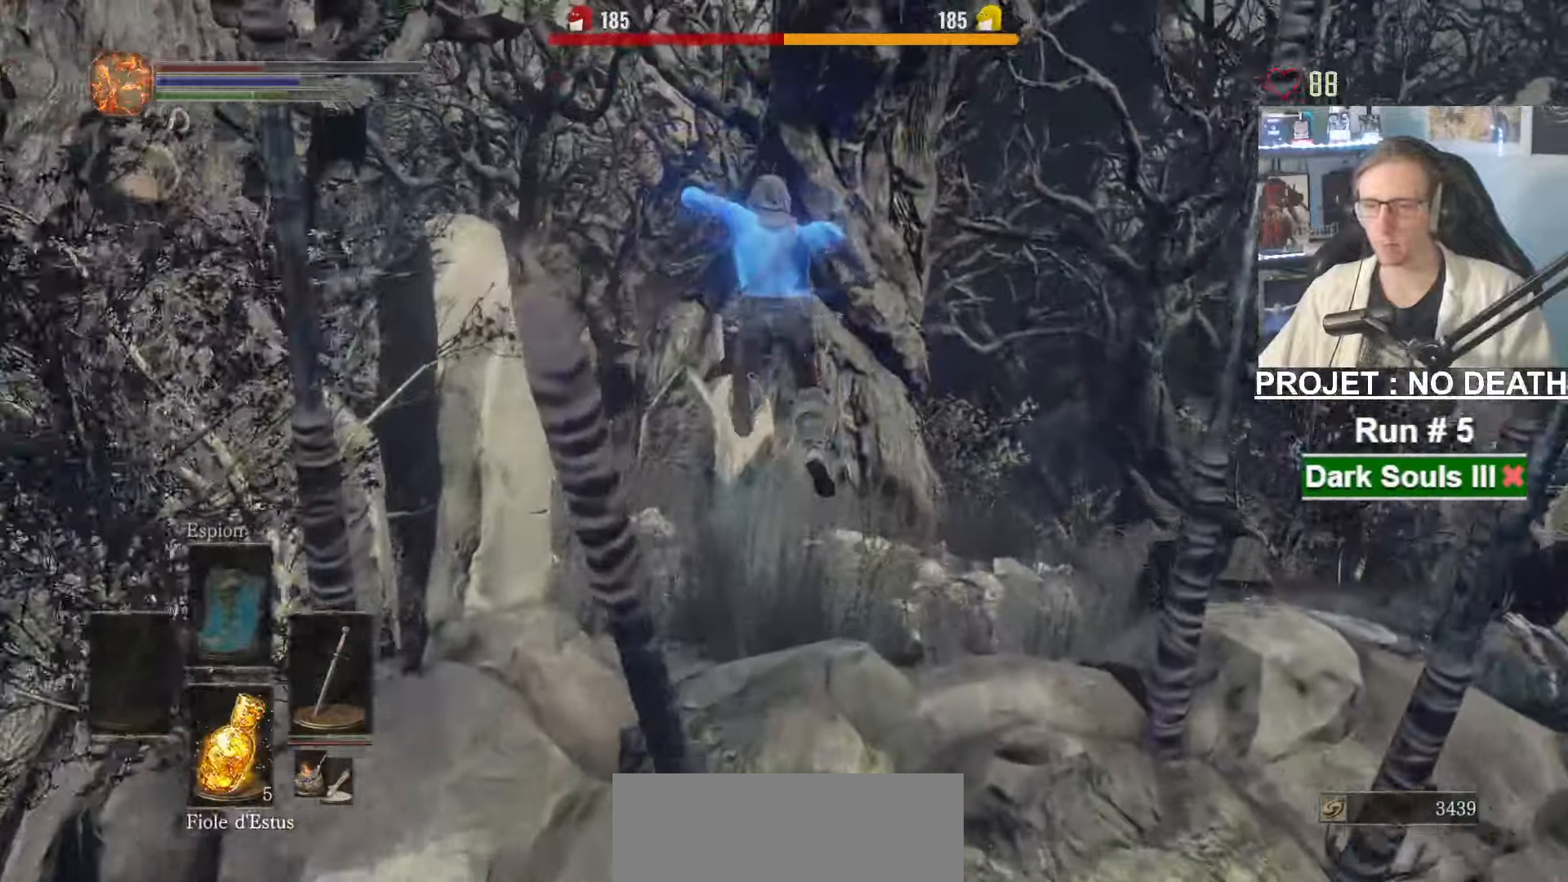
{"keys": [], "mouse": [], "events": []}
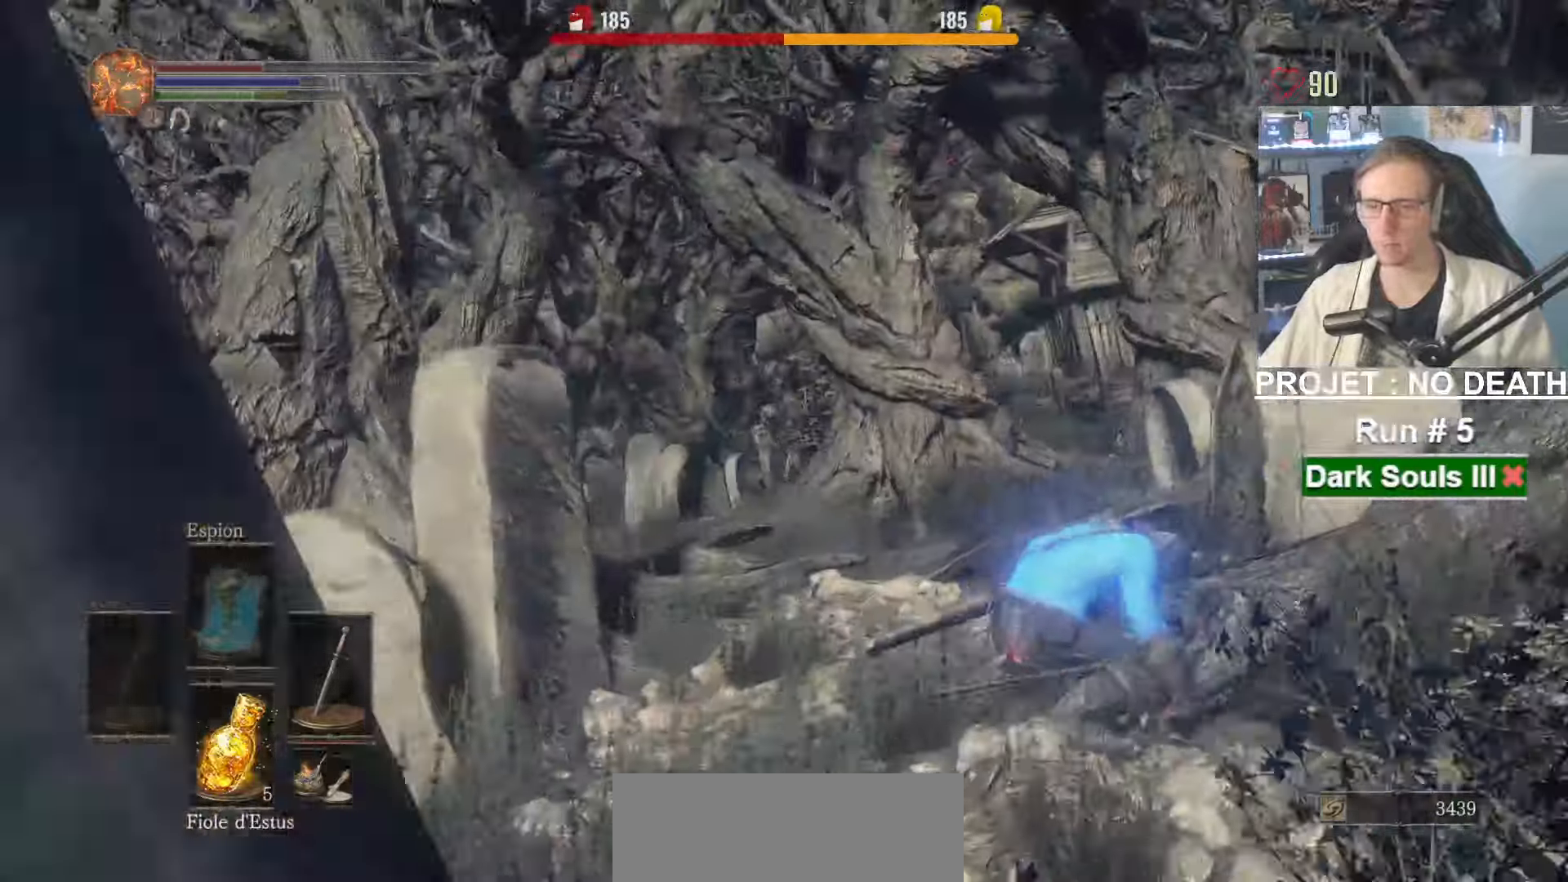
{"keys": ["space", "z"], "mouse": [], "events": [[33, "z", "down"], [83, "space", "down"]]}
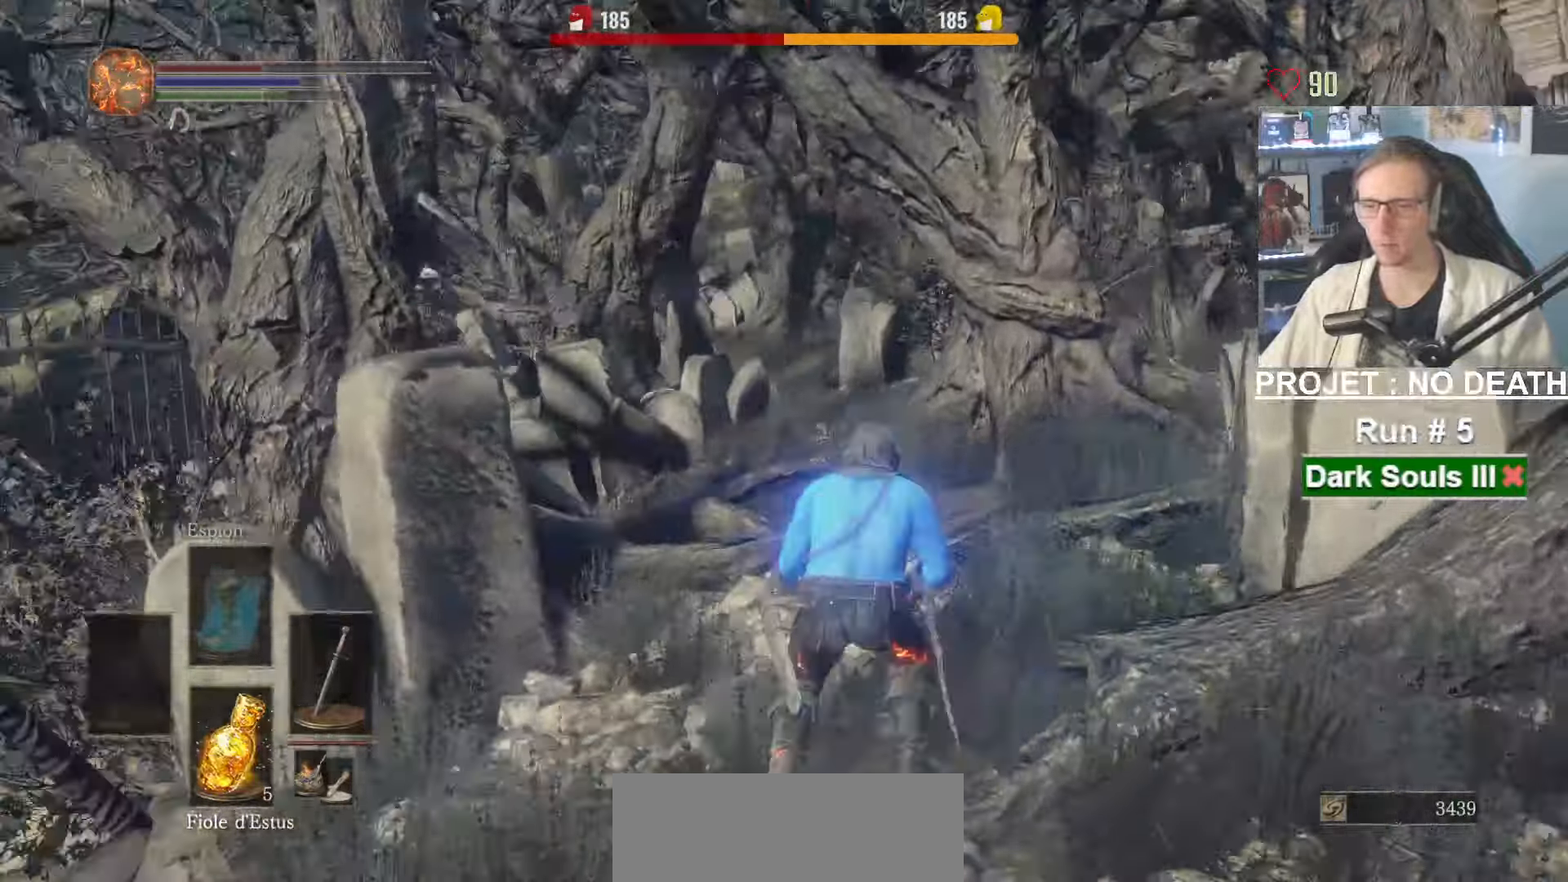
{"keys": ["space", "z"], "mouse": [], "events": []}
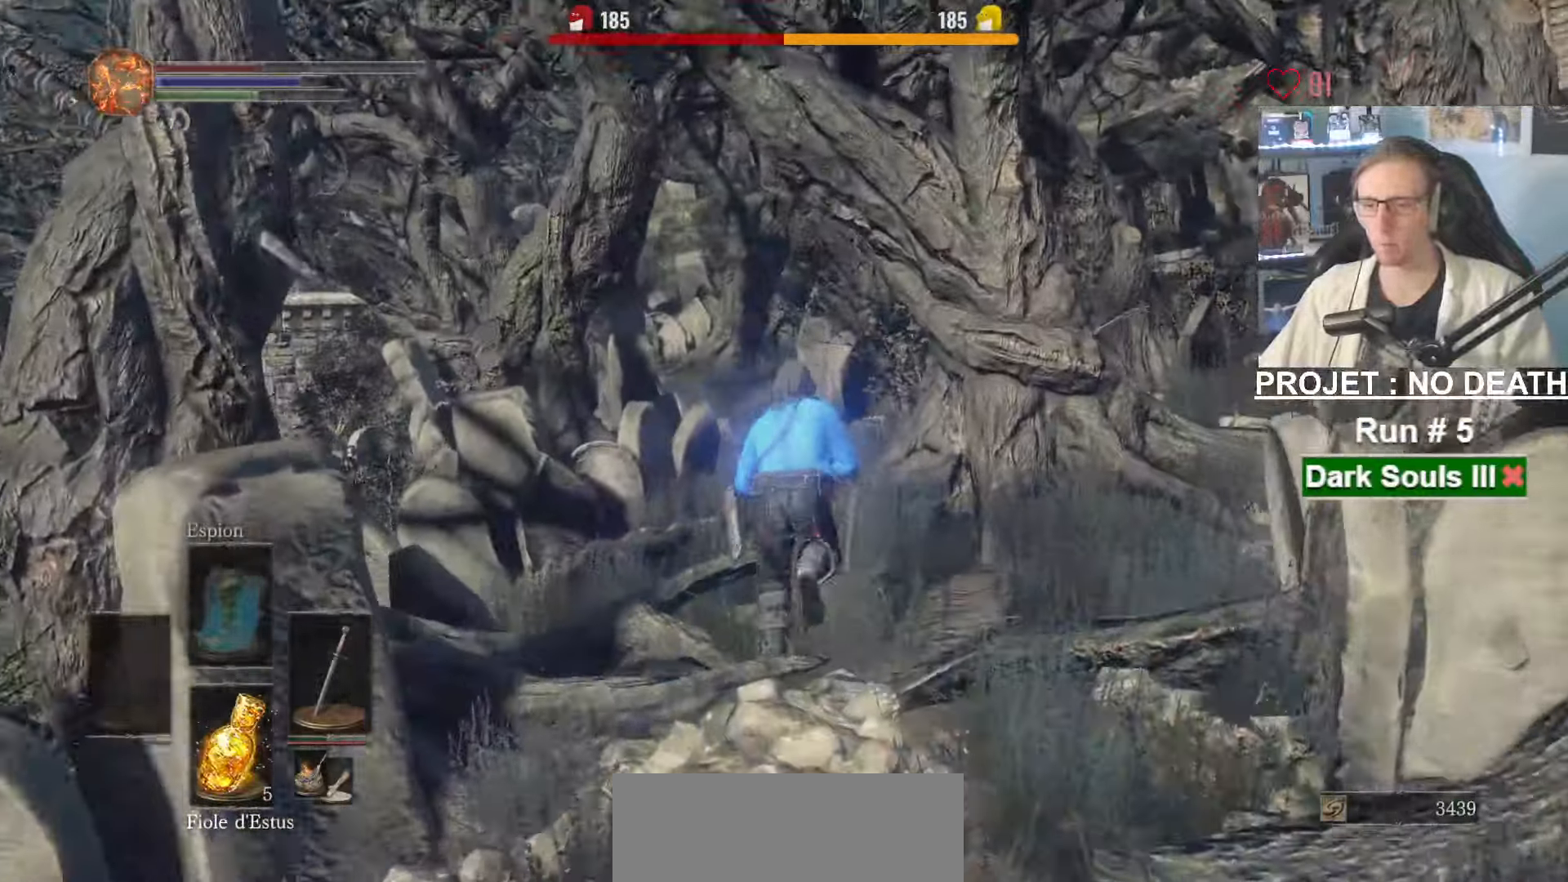
{"keys": ["space", "z"], "mouse": [], "events": []}
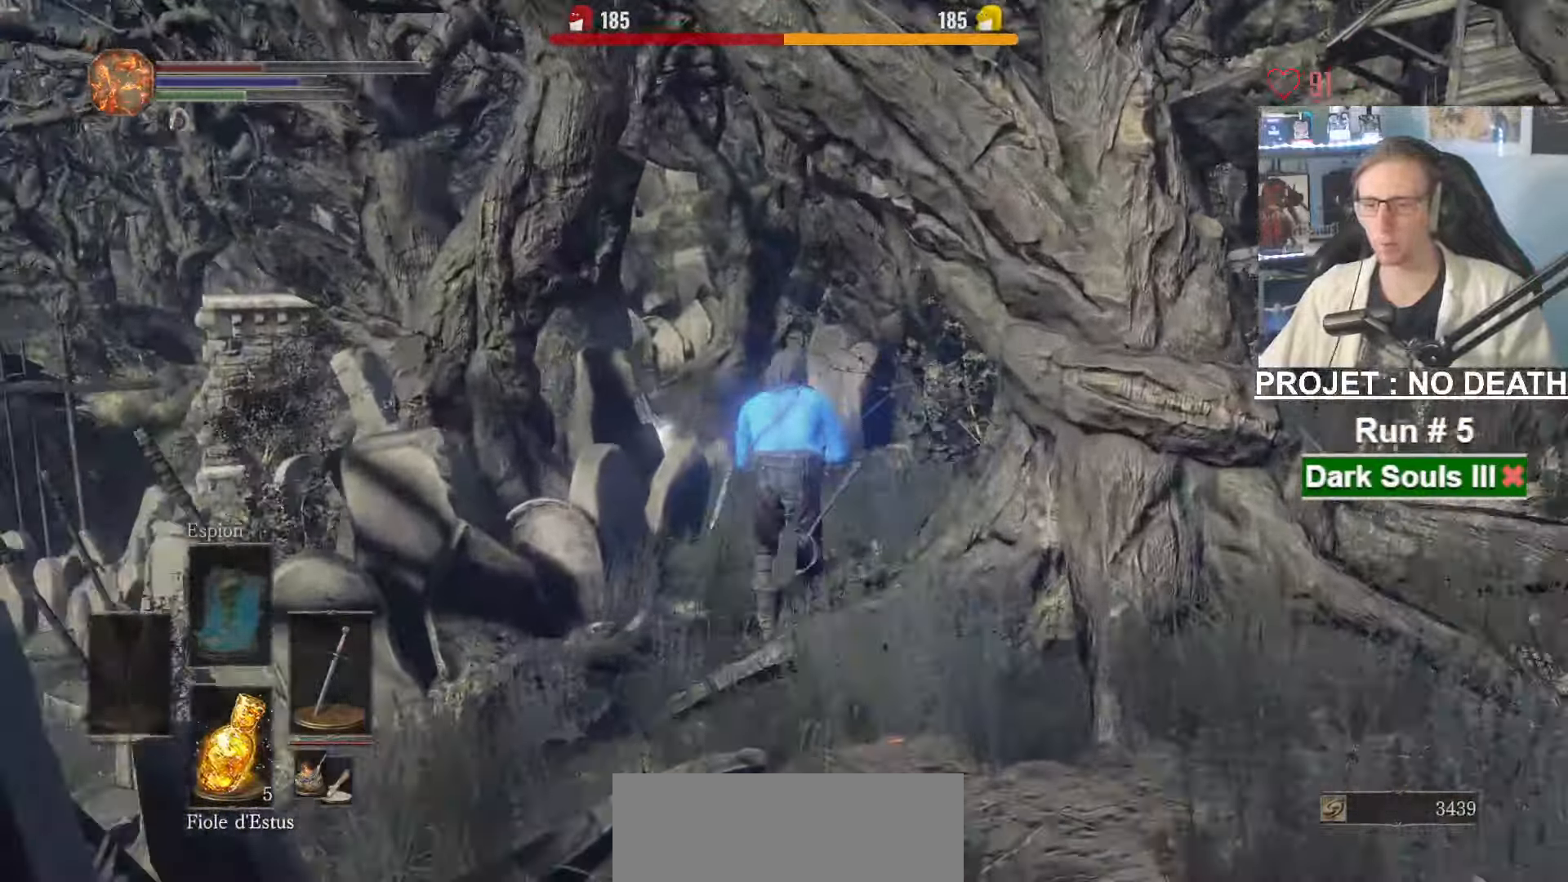
{"keys": ["space", "z"], "mouse": [], "events": []}
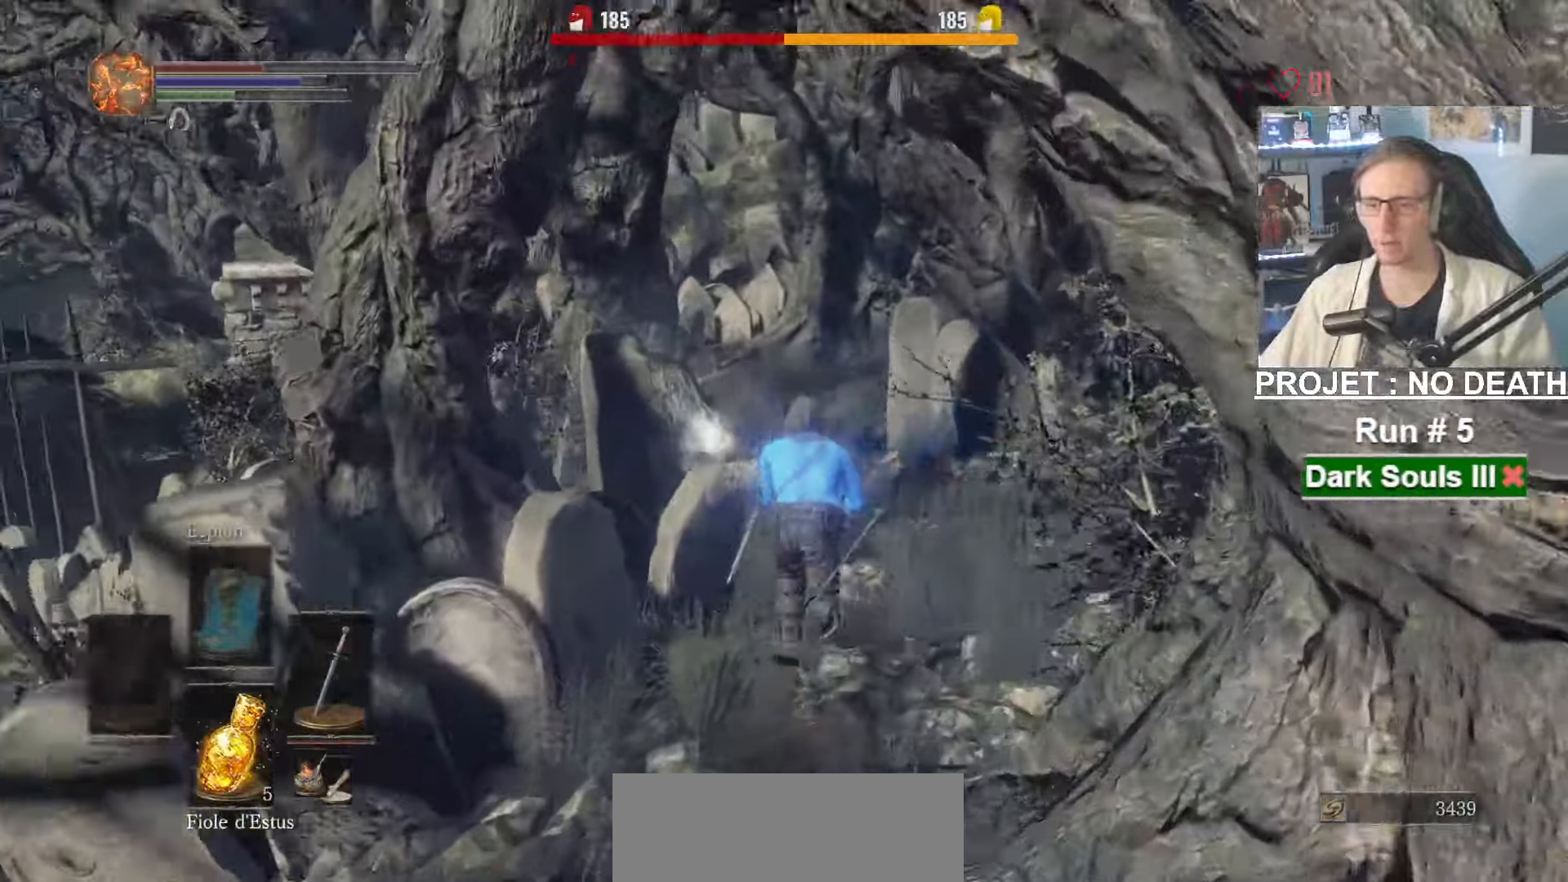
{"keys": ["space", "z"], "mouse": [], "events": []}